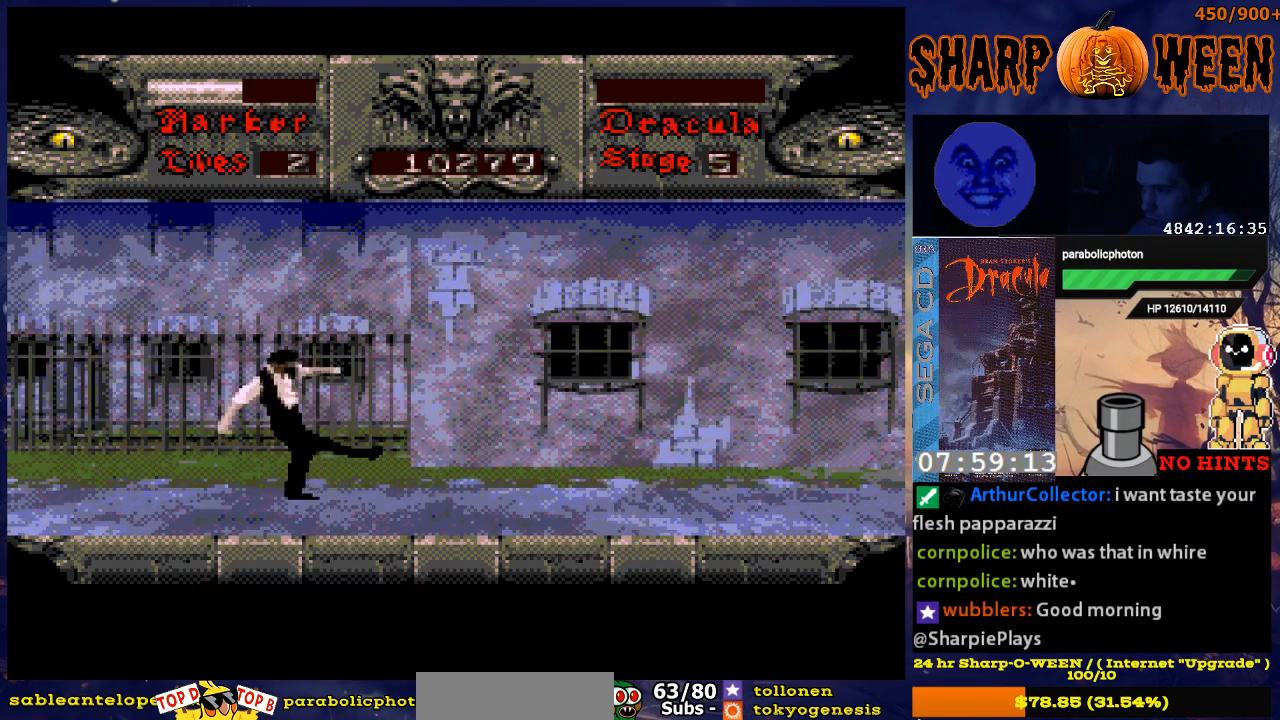
Gameplay with a controller (Xbox layout); each line is a JSON object with the inputs held at the frame after it. "events" lists button and stick changes between this image and that frame as [ms after this image, input, new state], when the widget could be followed in between. Not read: L1 L2 L3 R1 R2 R3.
{"buttons": ["B", "C"], "events": [[133, "B", "up"], [200, "C", "up"], [284, "B", "down"], [284, "C", "down"]]}
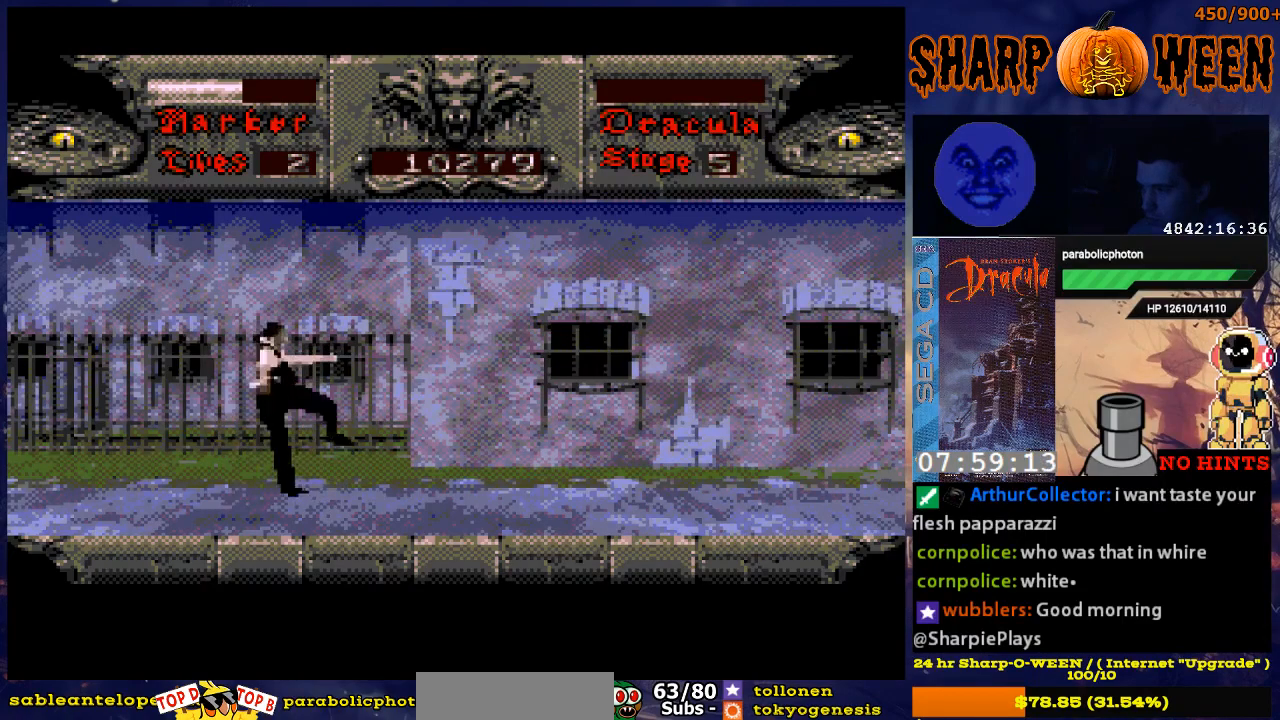
{"buttons": [], "events": [[384, "B", "up"], [384, "C", "up"]]}
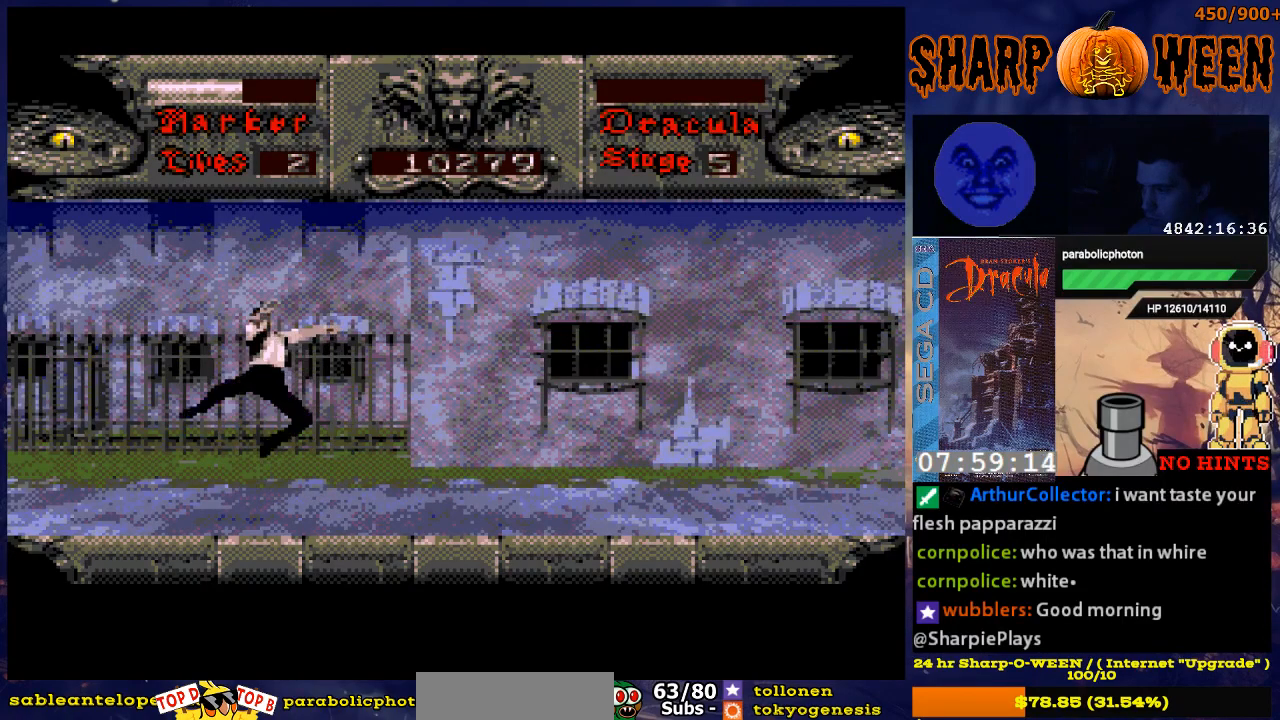
{"buttons": ["B", "C", "DPAD_RIGHT"], "events": [[385, "DPAD_RIGHT", "down"], [486, "B", "down"], [486, "C", "down"]]}
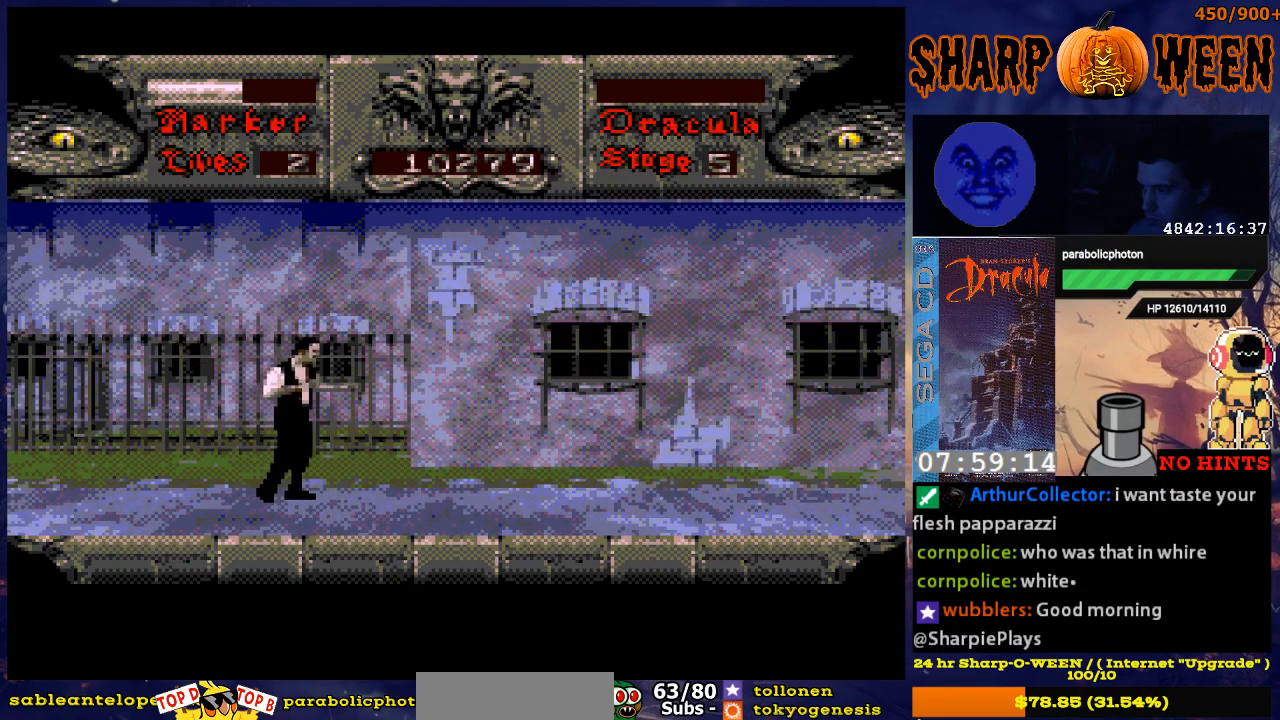
{"buttons": ["B", "C", "DPAD_RIGHT"], "events": [[235, "B", "up"], [385, "B", "down"]]}
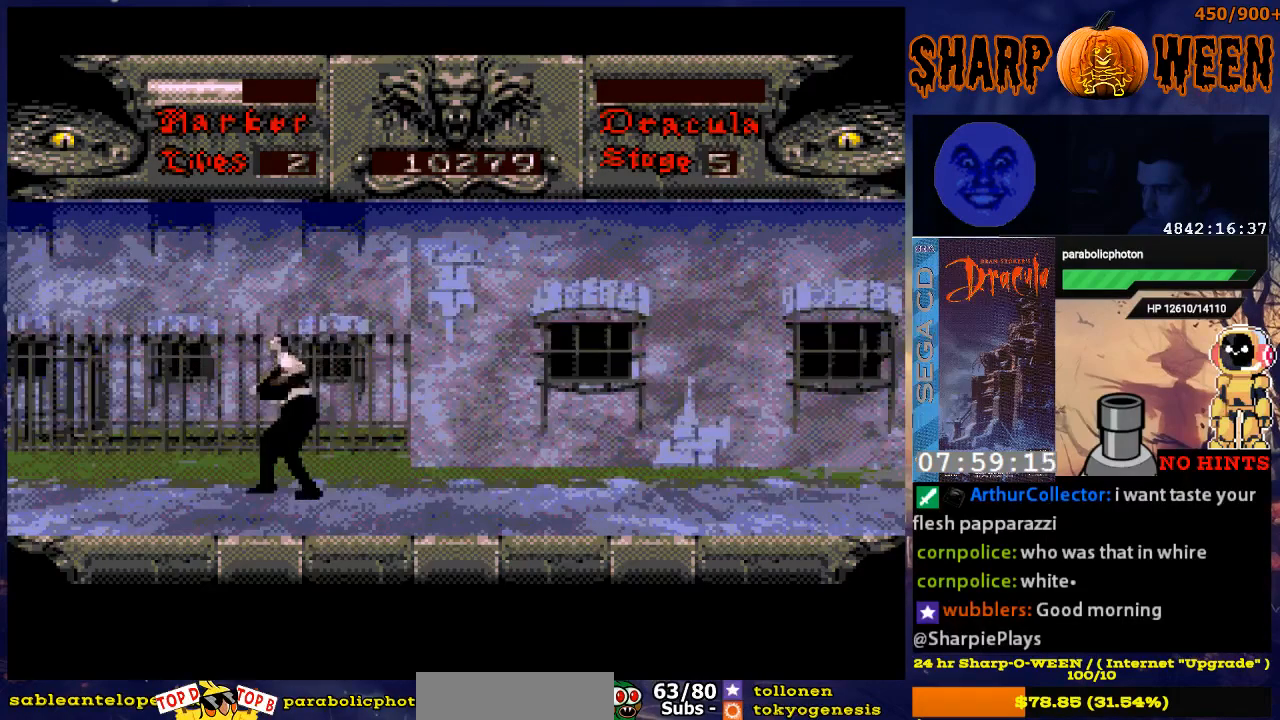
{"buttons": ["B", "C", "DPAD_RIGHT"], "events": [[335, "B", "up"], [335, "C", "up"], [385, "B", "down"], [385, "C", "down"]]}
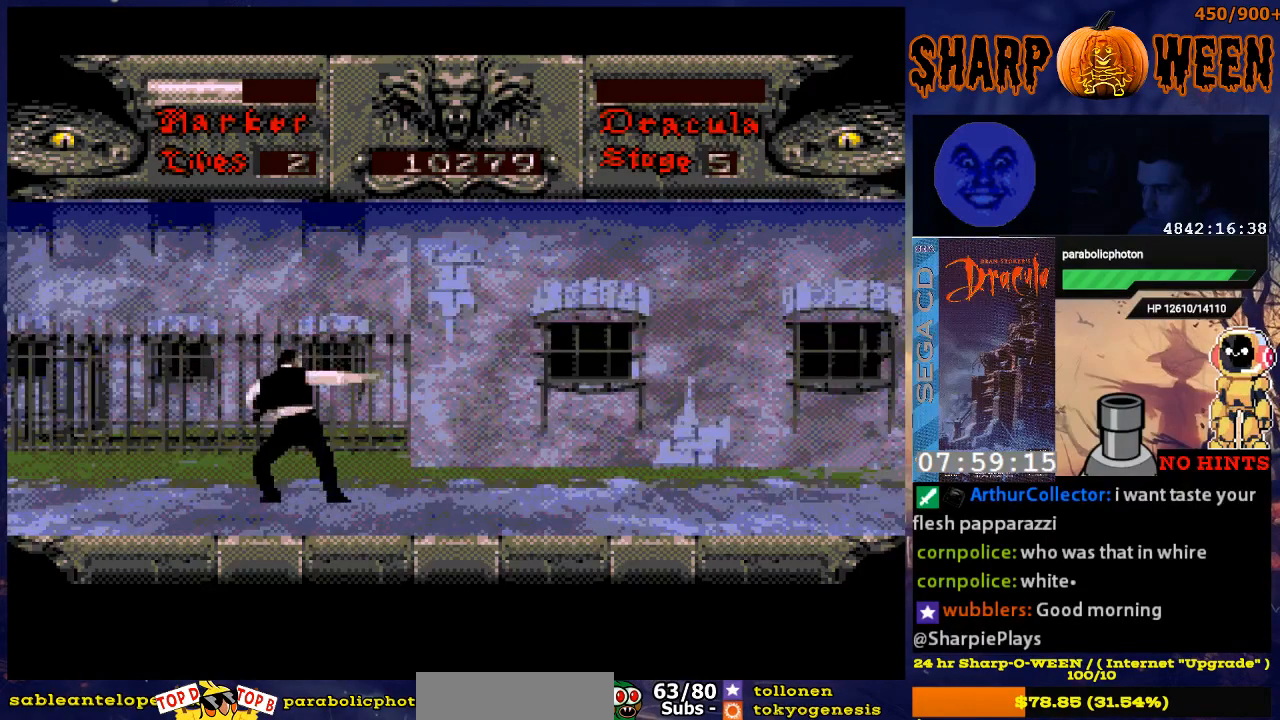
{"buttons": ["DPAD_RIGHT"], "events": [[84, "B", "up"], [84, "C", "up"], [134, "B", "down"], [134, "C", "down"], [284, "B", "up"], [284, "C", "up"], [335, "B", "down"], [335, "C", "down"], [485, "B", "up"], [485, "C", "up"]]}
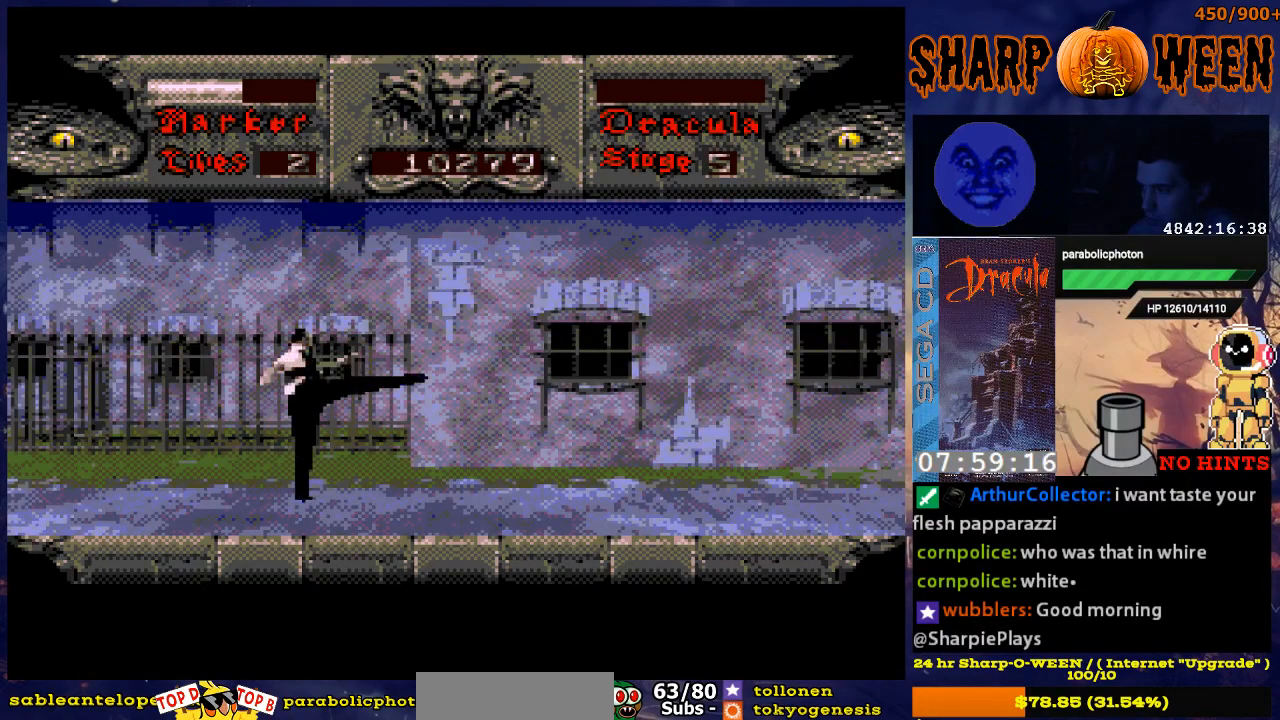
{"buttons": ["C", "DPAD_RIGHT"], "events": [[50, "B", "down"], [50, "C", "down"], [151, "B", "up"], [151, "C", "up"], [201, "C", "down"], [251, "B", "down"], [352, "B", "up"], [352, "C", "up"], [402, "B", "down"], [402, "C", "down"], [502, "B", "up"]]}
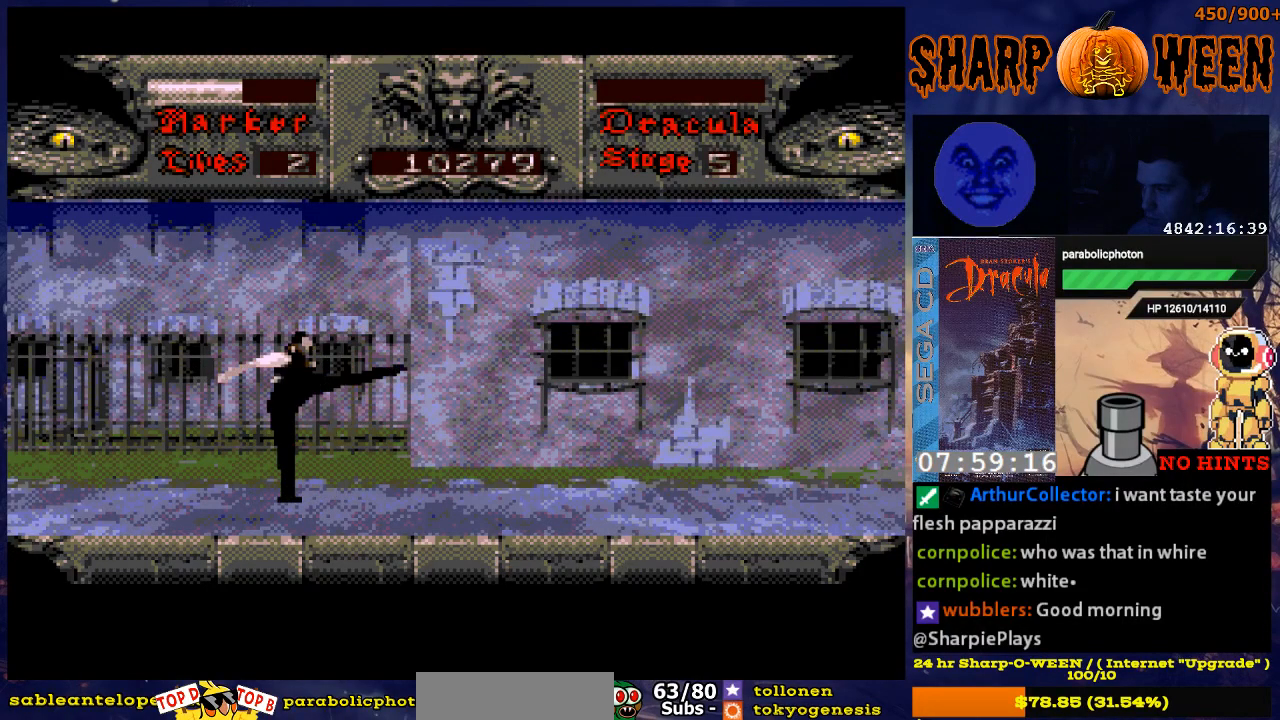
{"buttons": ["B", "C", "DPAD_RIGHT"], "events": [[50, "B", "down"], [201, "B", "up"], [201, "C", "up"], [251, "B", "down"], [251, "C", "down"], [351, "B", "up"], [418, "C", "up"], [452, "B", "down"], [452, "C", "down"]]}
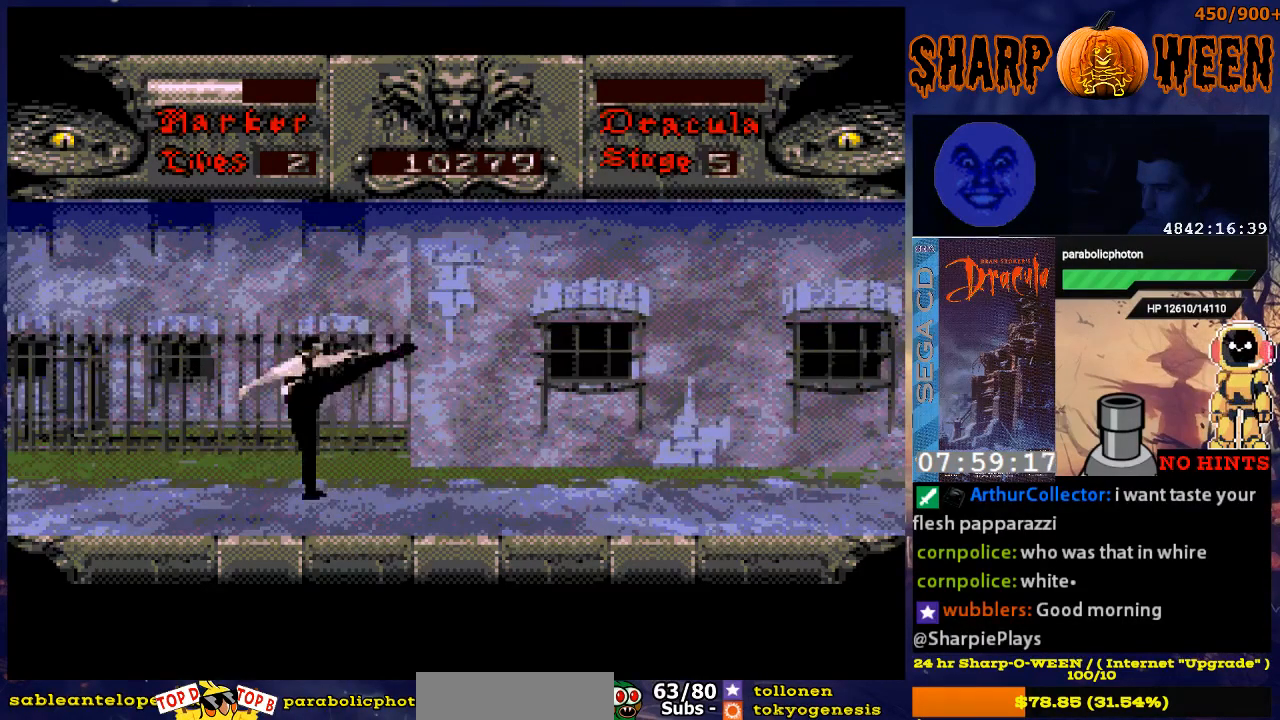
{"buttons": ["C", "DPAD_RIGHT"], "events": [[50, "B", "up"], [50, "C", "up"], [100, "B", "down"], [100, "C", "down"], [201, "B", "up"], [251, "B", "down"], [351, "B", "up"], [402, "B", "down"], [502, "B", "up"]]}
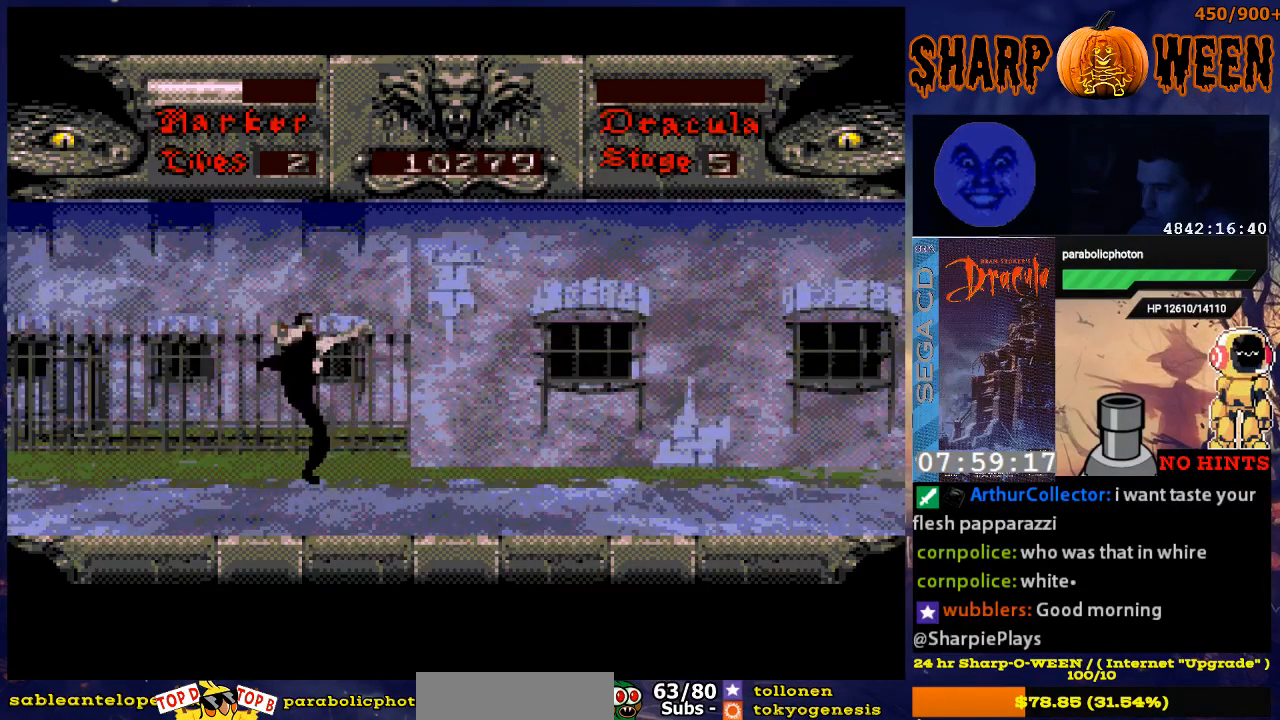
{"buttons": ["B", "C", "DPAD_RIGHT"], "events": [[50, "B", "down"], [201, "B", "up"], [201, "C", "up"], [251, "C", "down"], [301, "B", "down"], [401, "B", "up"], [452, "B", "down"]]}
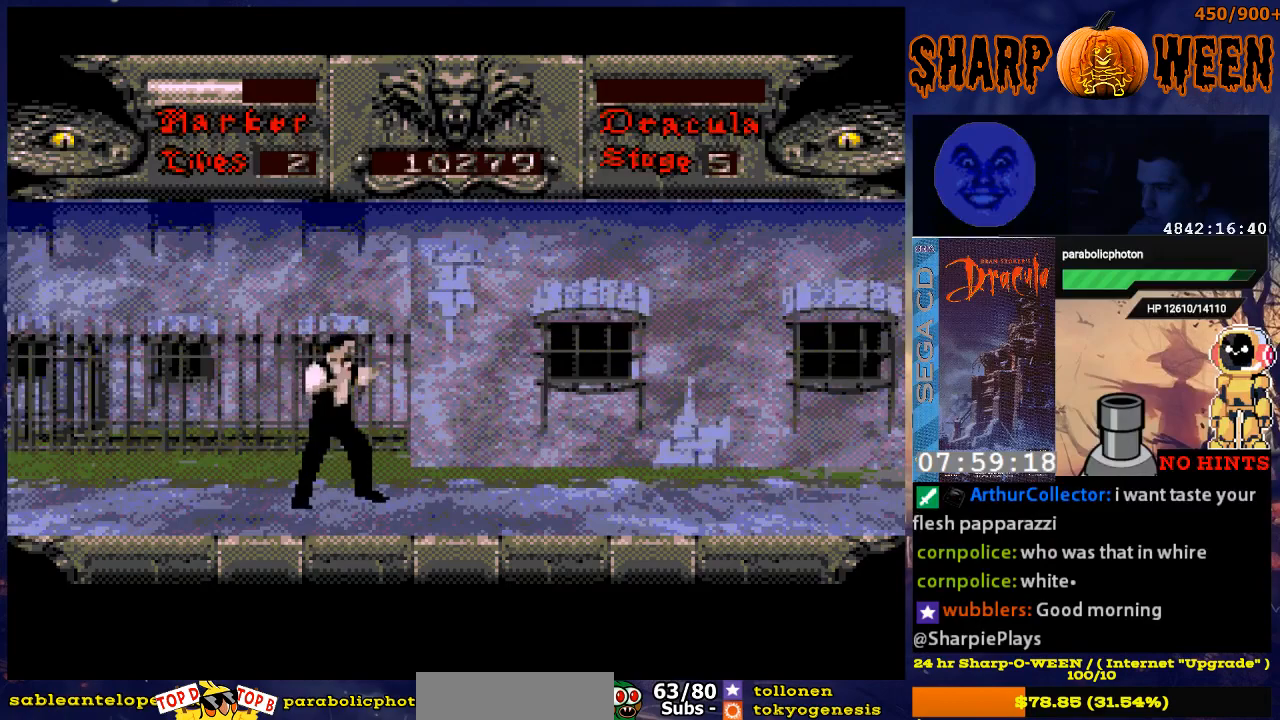
{"buttons": ["C", "DPAD_RIGHT"], "events": [[50, "B", "up"], [251, "B", "down"], [301, "B", "up"], [351, "B", "down"], [435, "B", "up"]]}
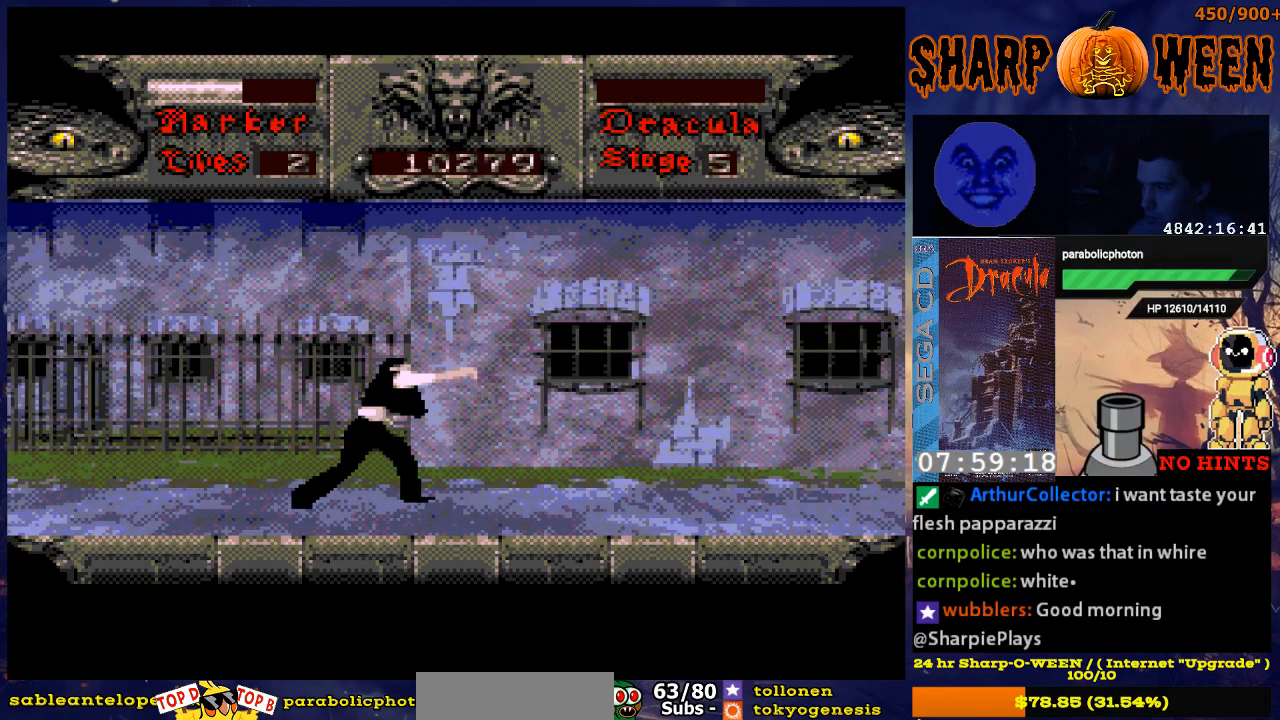
{"buttons": ["B", "C", "DPAD_RIGHT"], "events": [[83, "B", "down"], [167, "B", "up"], [234, "C", "up"], [284, "B", "down"], [284, "C", "down"], [435, "B", "up"], [485, "B", "down"]]}
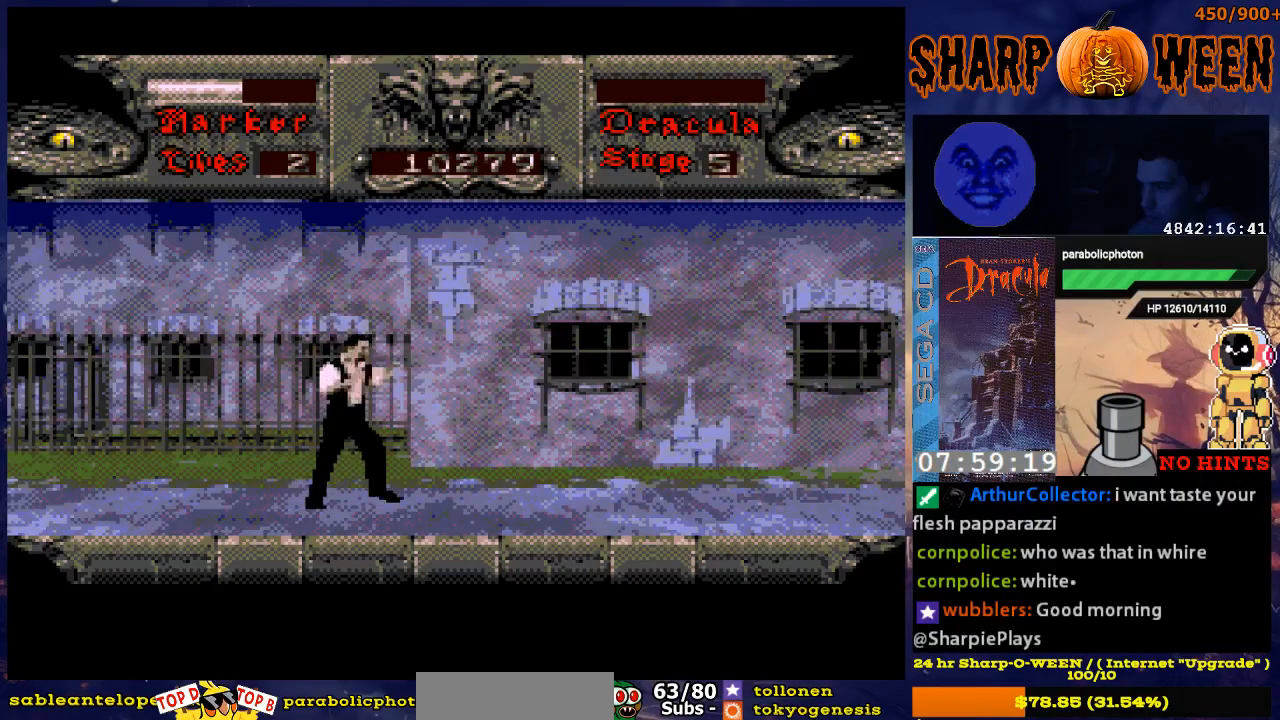
{"buttons": ["DPAD_RIGHT"], "events": [[83, "B", "up"], [184, "B", "down"], [234, "B", "up"], [284, "B", "down"], [384, "B", "up"], [435, "B", "down"], [468, "B", "up"], [468, "C", "up"]]}
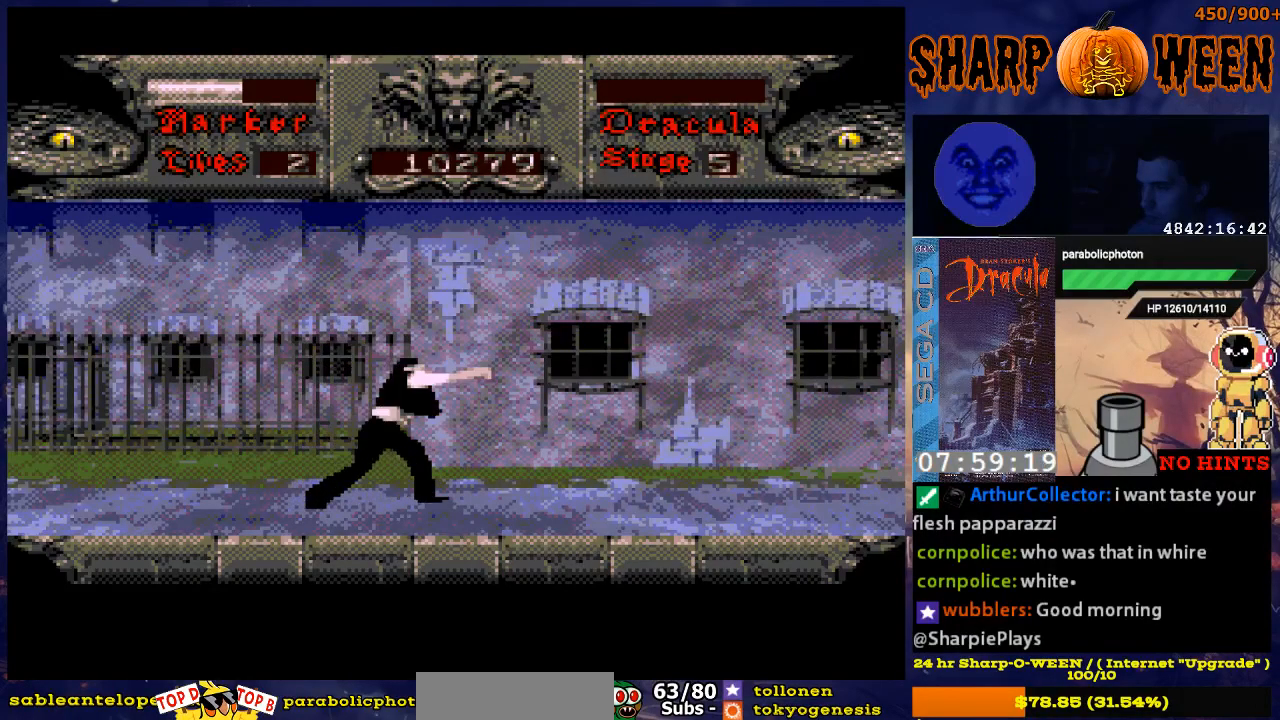
{"buttons": ["B", "C"], "events": [[84, "B", "down"], [84, "C", "down"], [84, "DPAD_RIGHT", "up"], [134, "B", "up"], [235, "B", "down"], [285, "B", "up"], [435, "B", "down"]]}
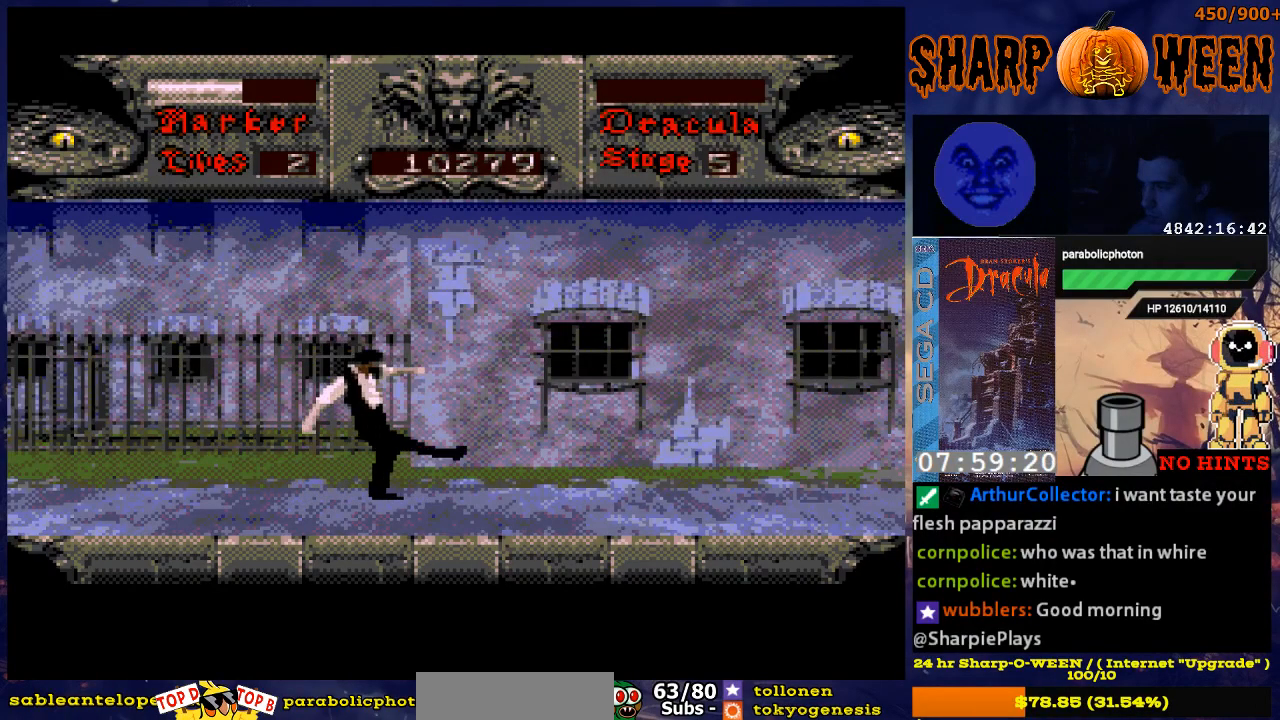
{"buttons": ["C"], "events": [[34, "B", "up"], [184, "B", "down"], [235, "B", "up"], [268, "C", "up"], [335, "B", "down"], [335, "C", "down"], [486, "B", "up"]]}
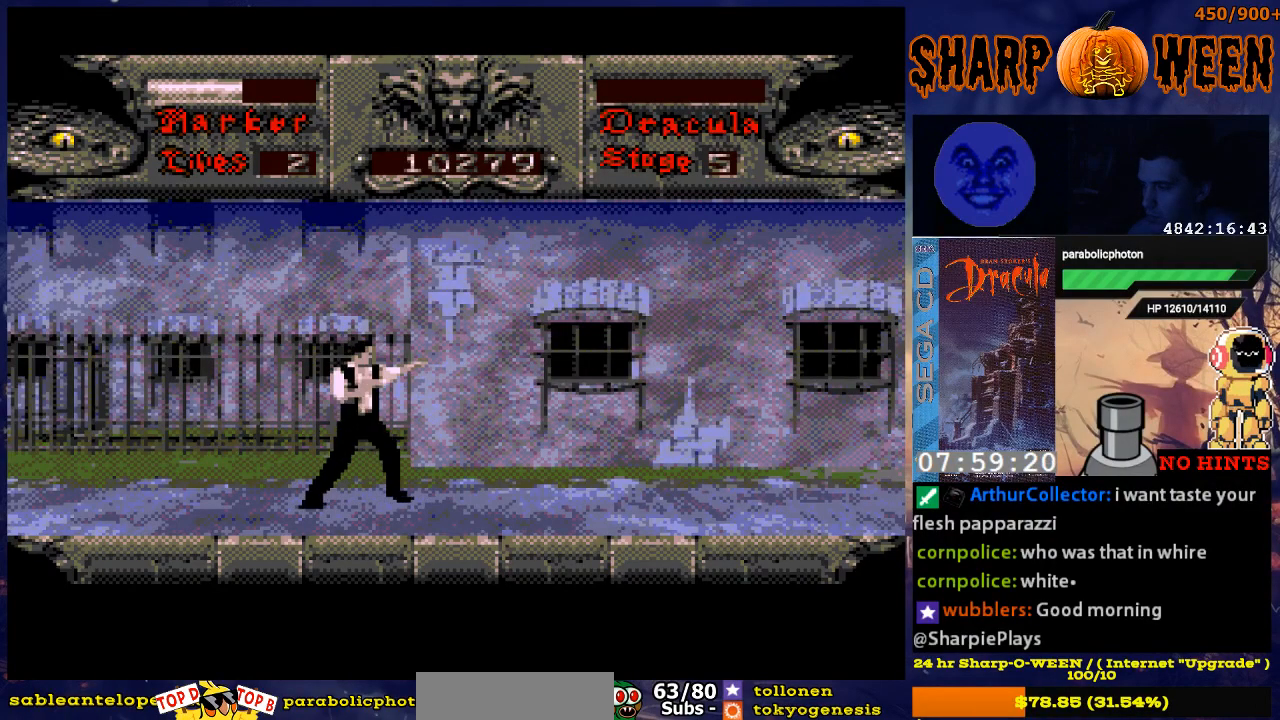
{"buttons": ["DPAD_RIGHT"], "events": [[100, "B", "down"], [184, "B", "up"], [284, "B", "down"], [351, "B", "up"], [351, "DPAD_RIGHT", "down"], [384, "C", "up"]]}
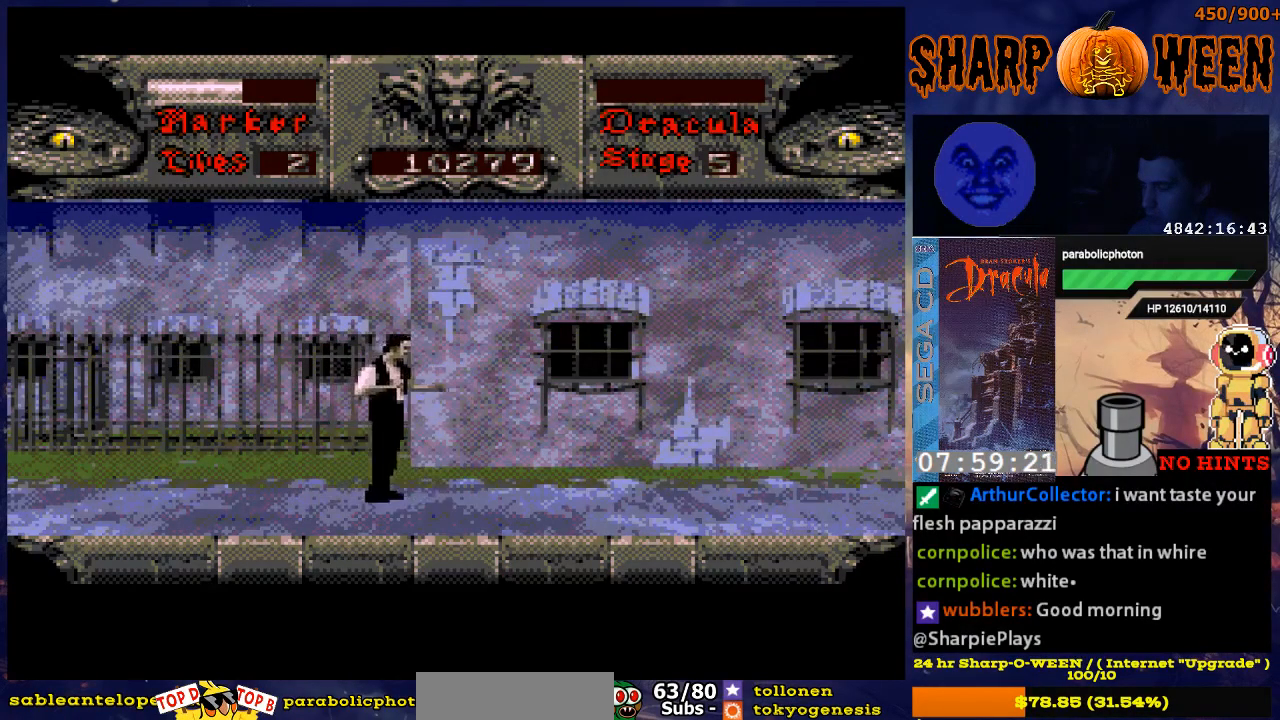
{"buttons": ["DPAD_RIGHT"], "events": []}
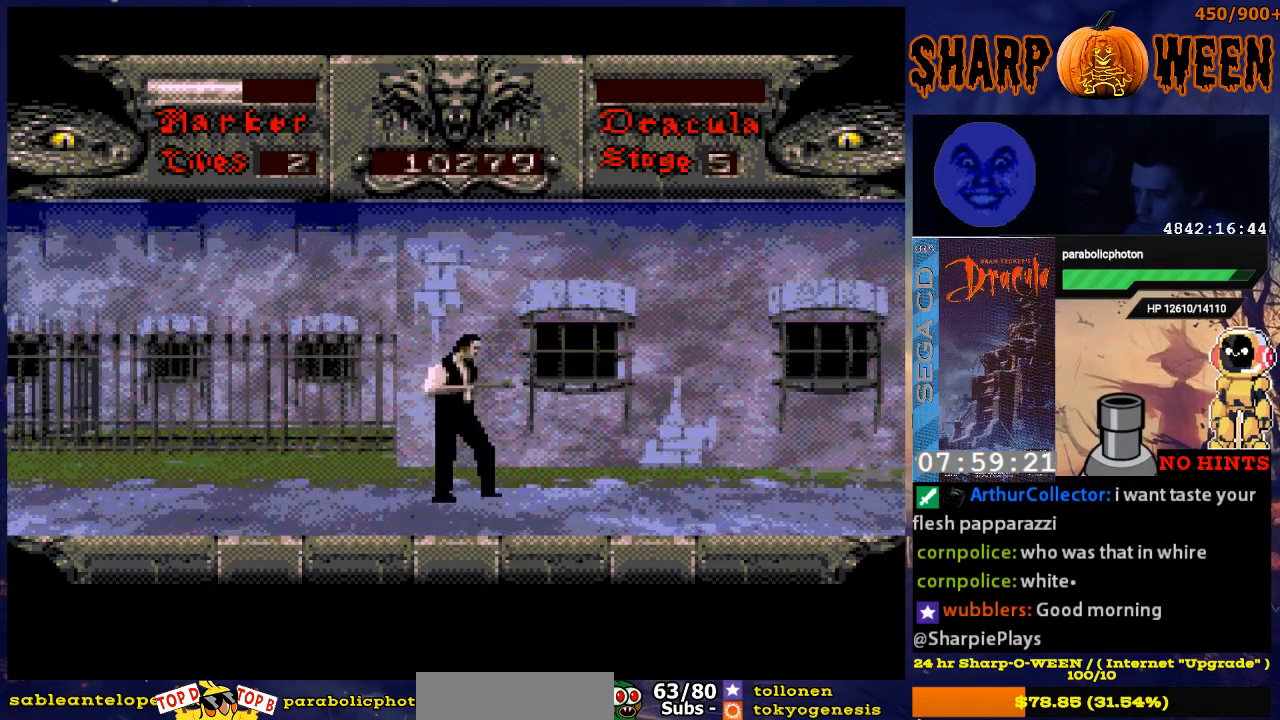
{"buttons": ["DPAD_RIGHT"], "events": []}
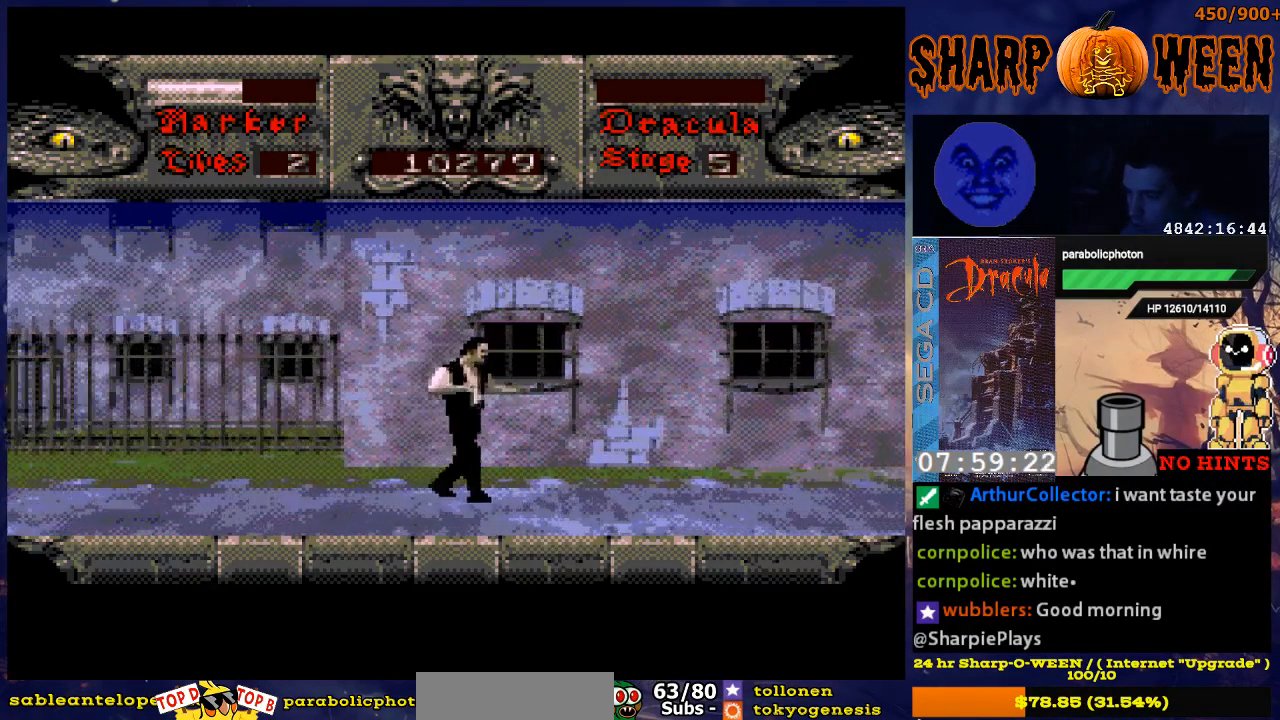
{"buttons": ["DPAD_RIGHT"], "events": []}
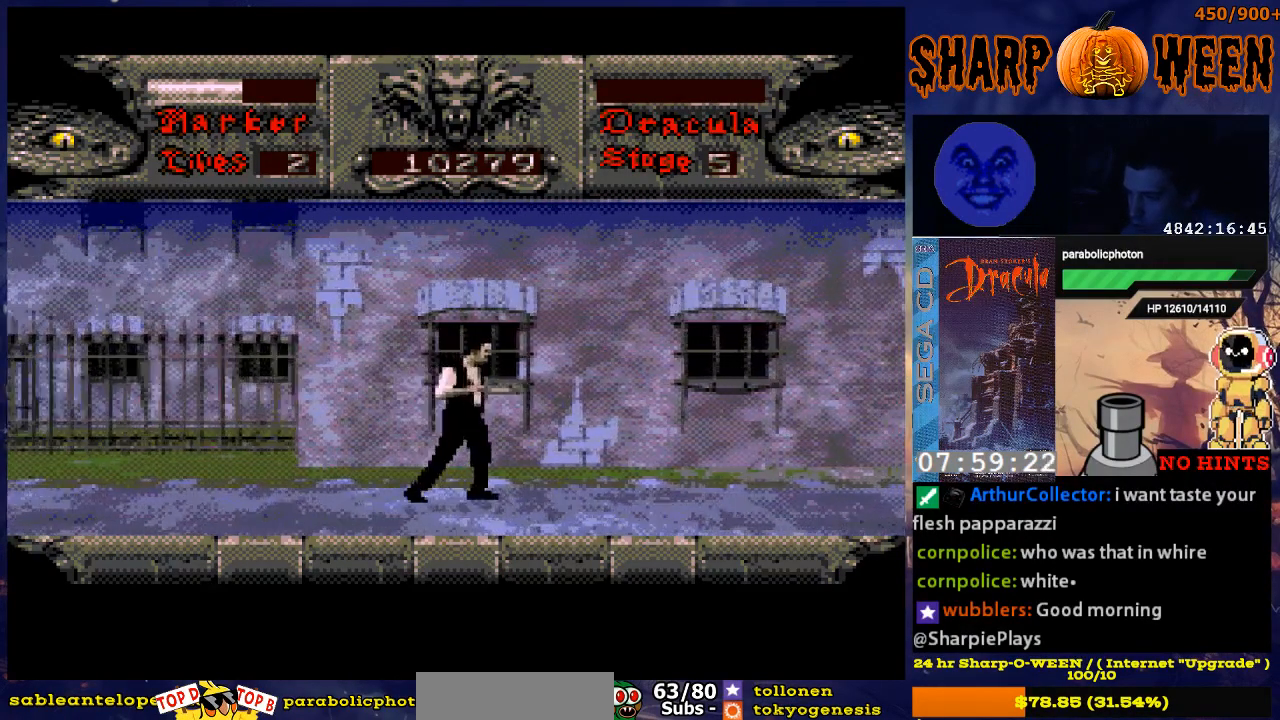
{"buttons": ["DPAD_RIGHT"], "events": []}
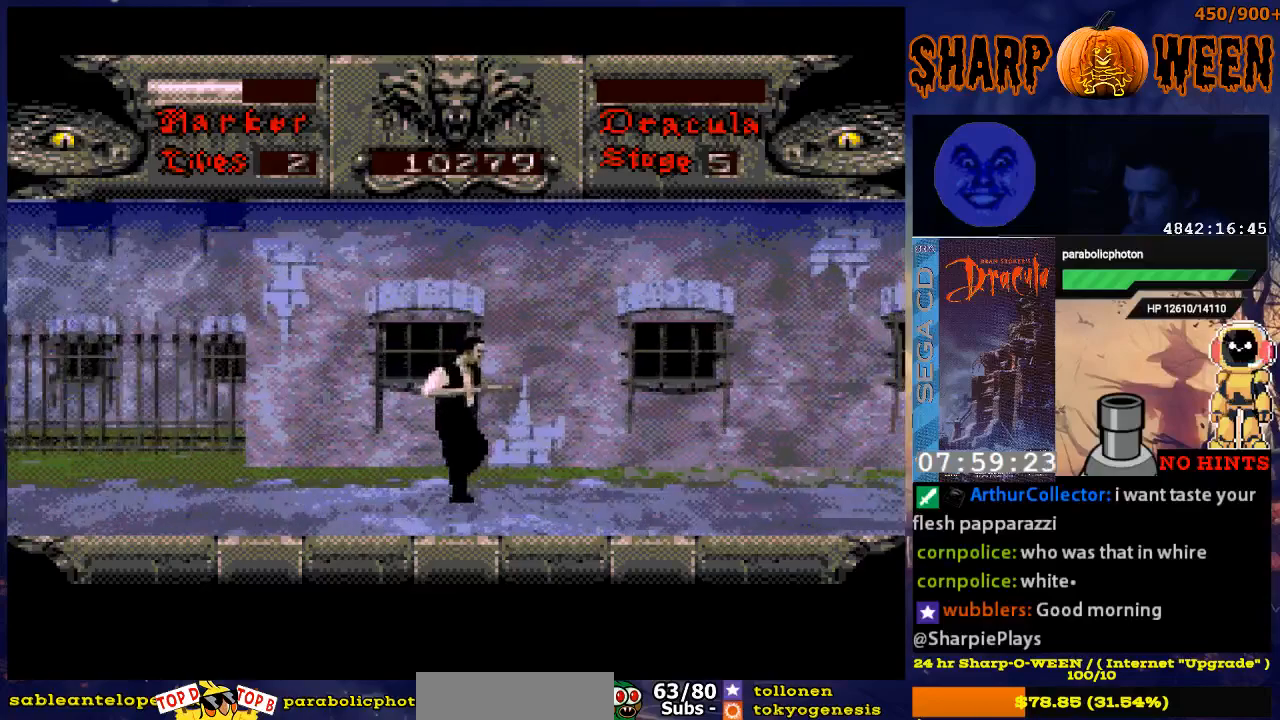
{"buttons": ["DPAD_RIGHT"], "events": []}
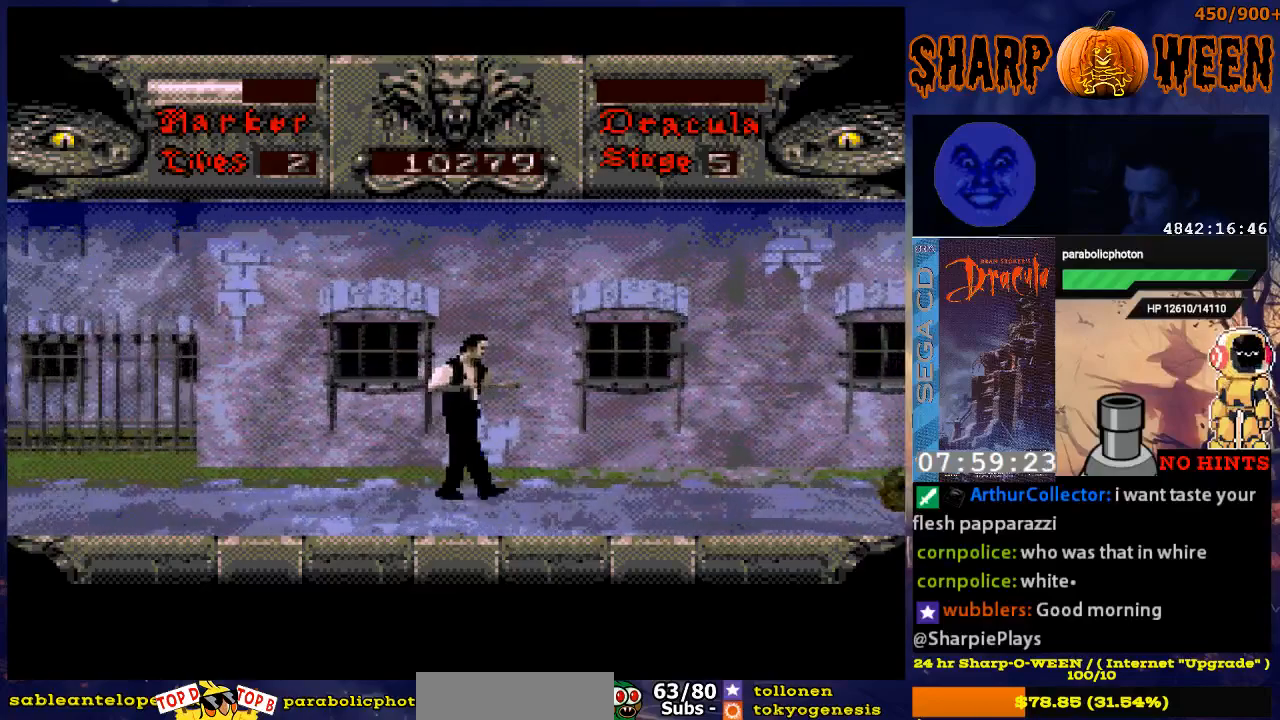
{"buttons": ["DPAD_RIGHT"], "events": []}
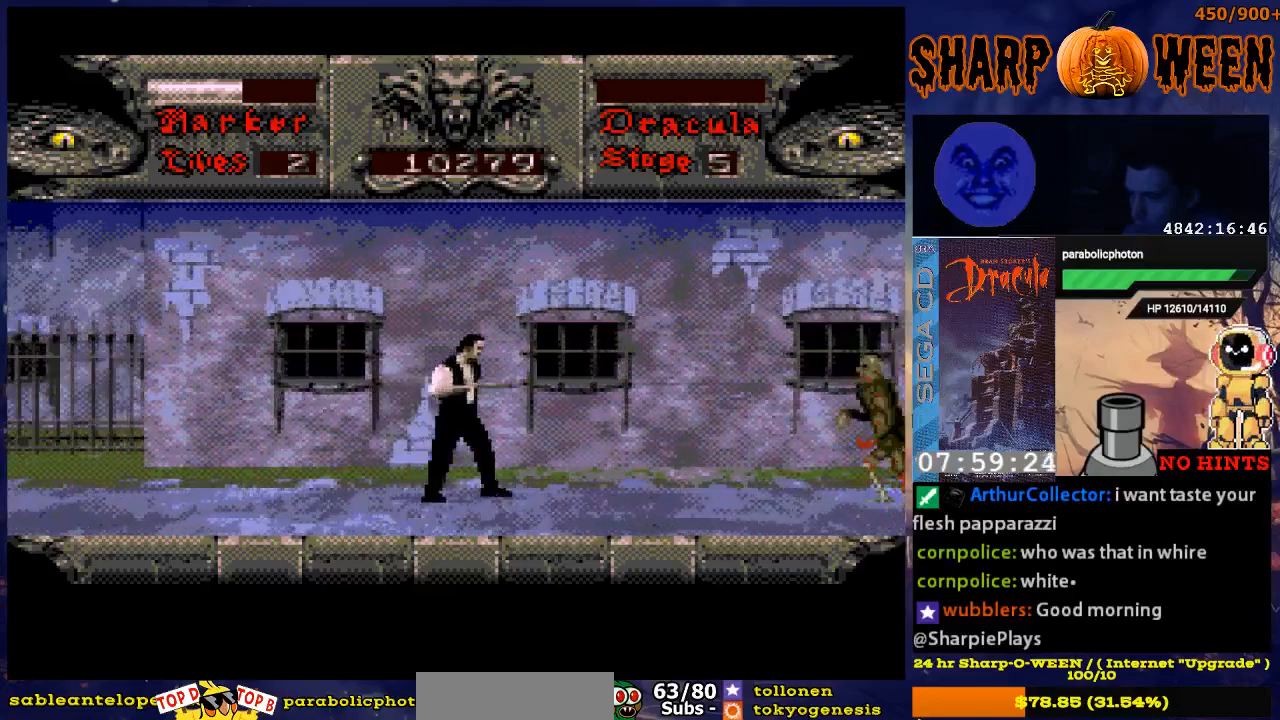
{"buttons": ["DPAD_RIGHT"], "events": []}
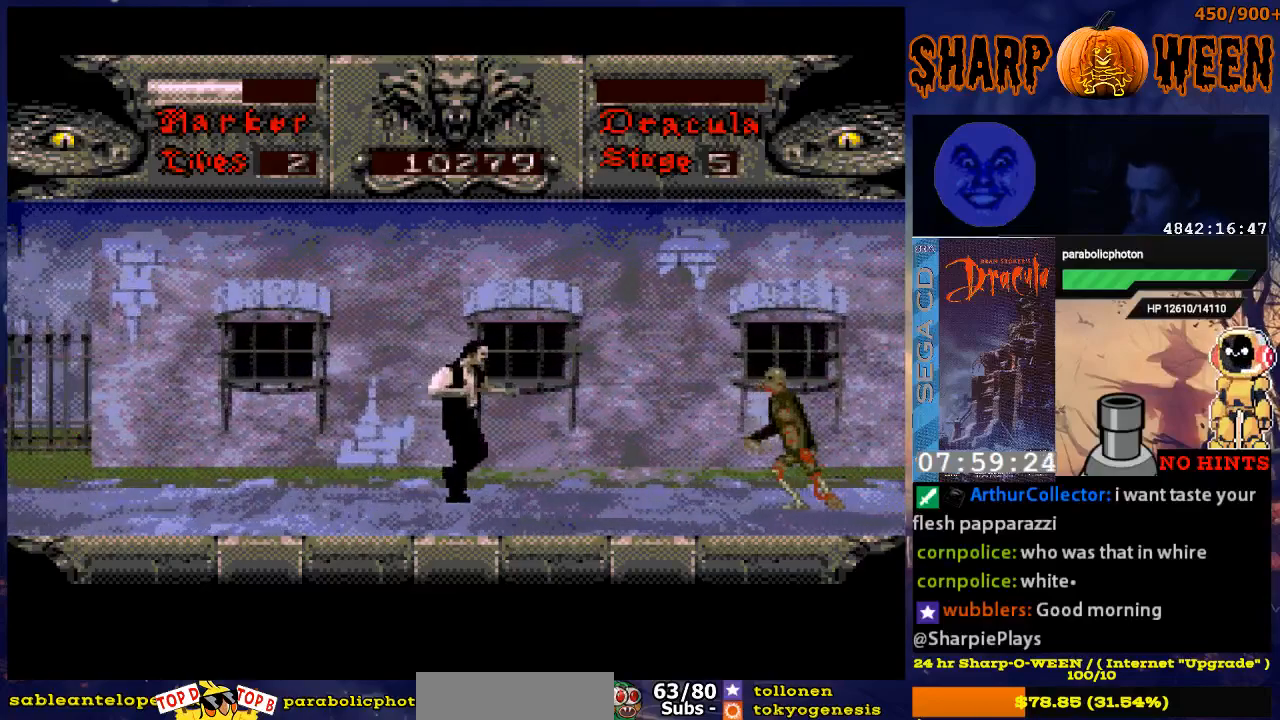
{"buttons": ["DPAD_RIGHT"], "events": []}
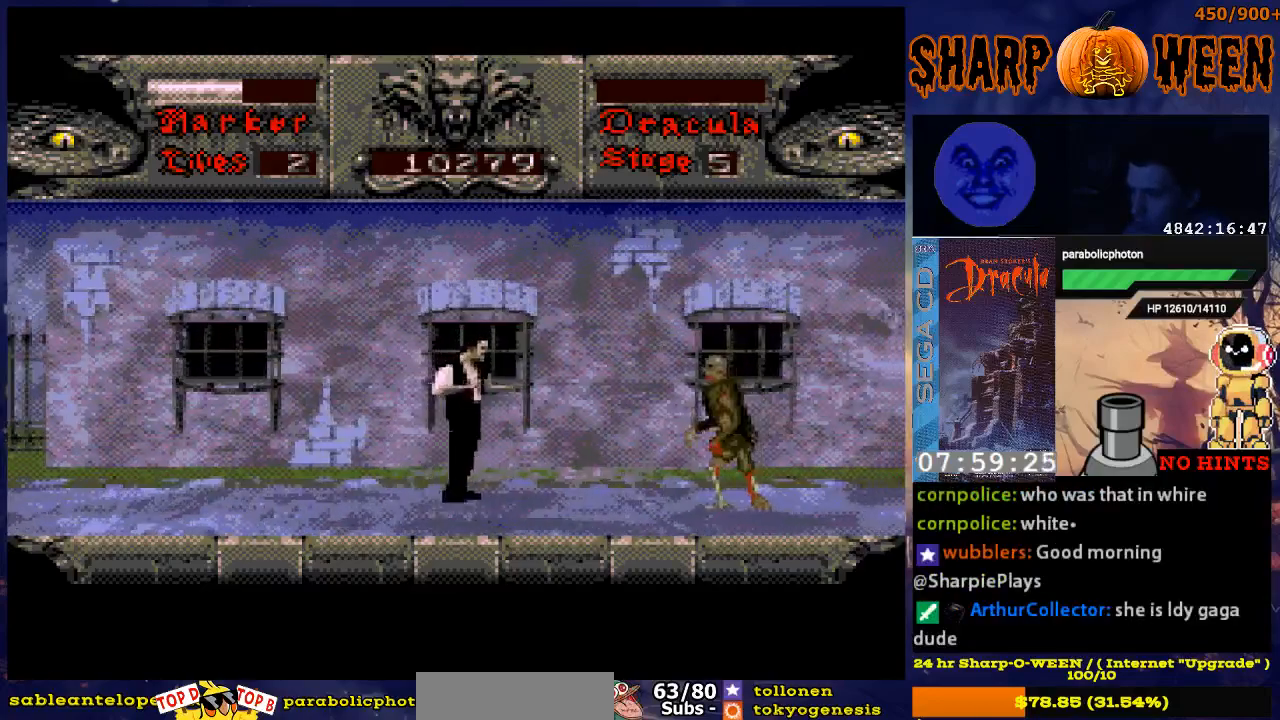
{"buttons": ["DPAD_RIGHT"], "events": []}
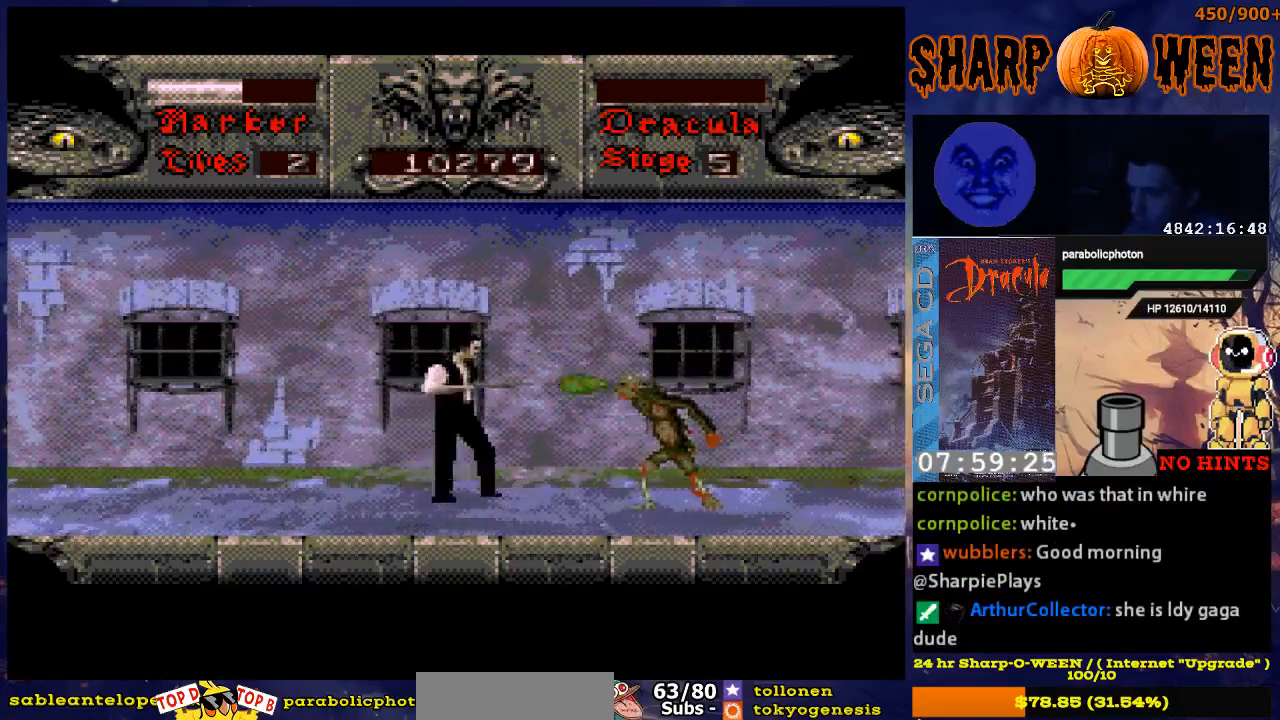
{"buttons": ["DPAD_RIGHT"], "events": [[83, "C", "down"], [184, "C", "up"], [234, "C", "down"], [234, "DPAD_RIGHT", "up"], [284, "C", "up"], [334, "DPAD_DOWN", "down"], [435, "DPAD_DOWN", "up"], [435, "DPAD_RIGHT", "down"]]}
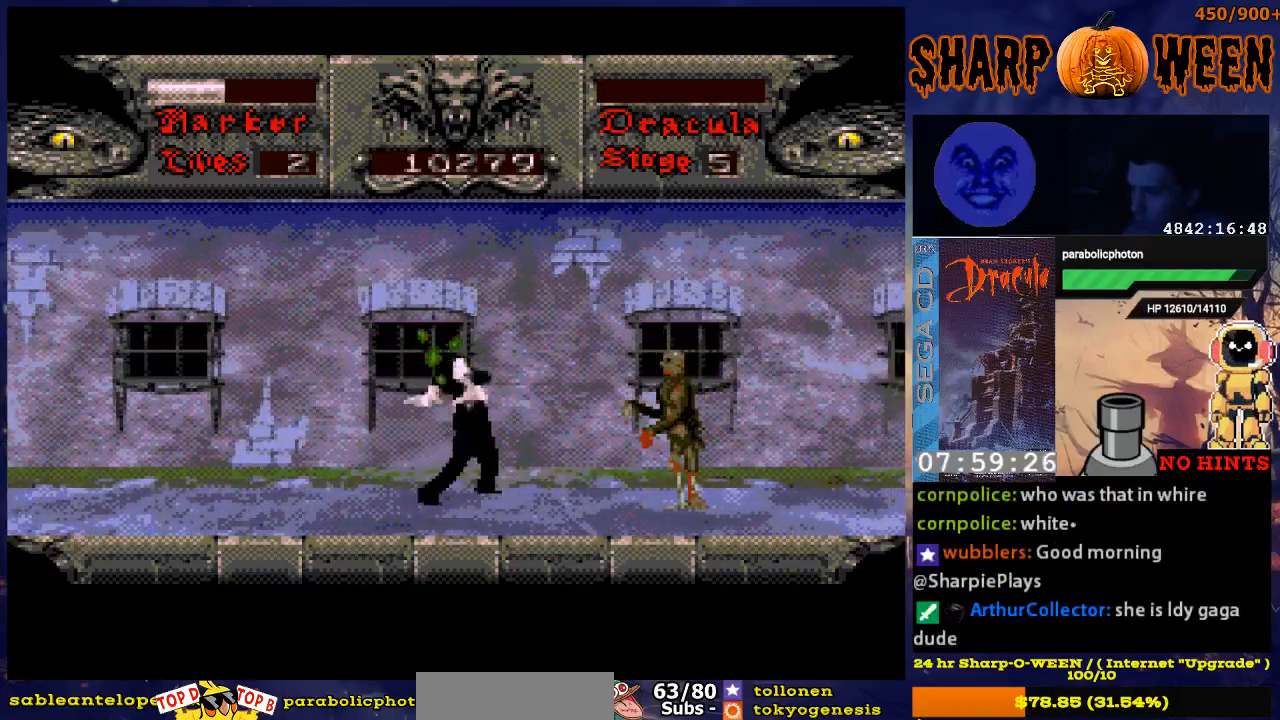
{"buttons": ["C", "DPAD_RIGHT"], "events": [[184, "C", "down"], [384, "C", "up"], [501, "C", "down"]]}
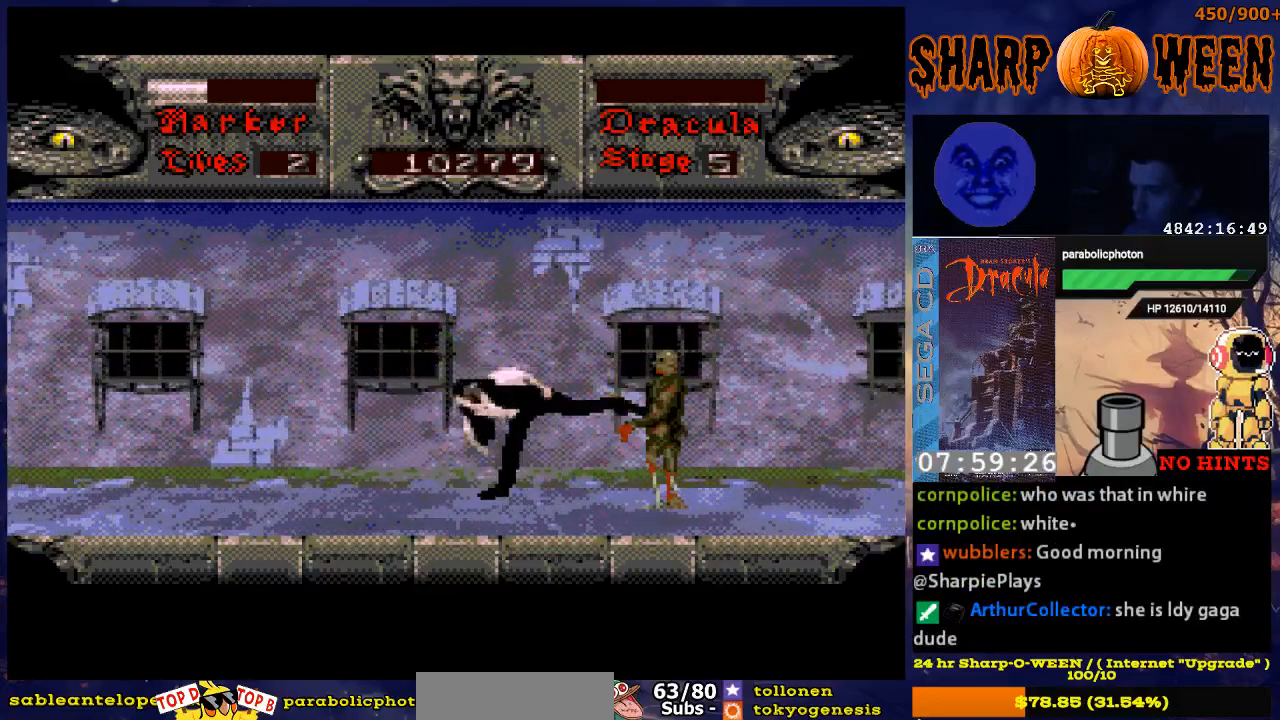
{"buttons": ["DPAD_RIGHT"], "events": [[34, "C", "up"], [34, "DPAD_RIGHT", "up"], [84, "C", "down"], [134, "DPAD_RIGHT", "down"], [218, "C", "up"], [235, "C", "down"], [318, "C", "up"], [369, "C", "down"], [435, "C", "up"]]}
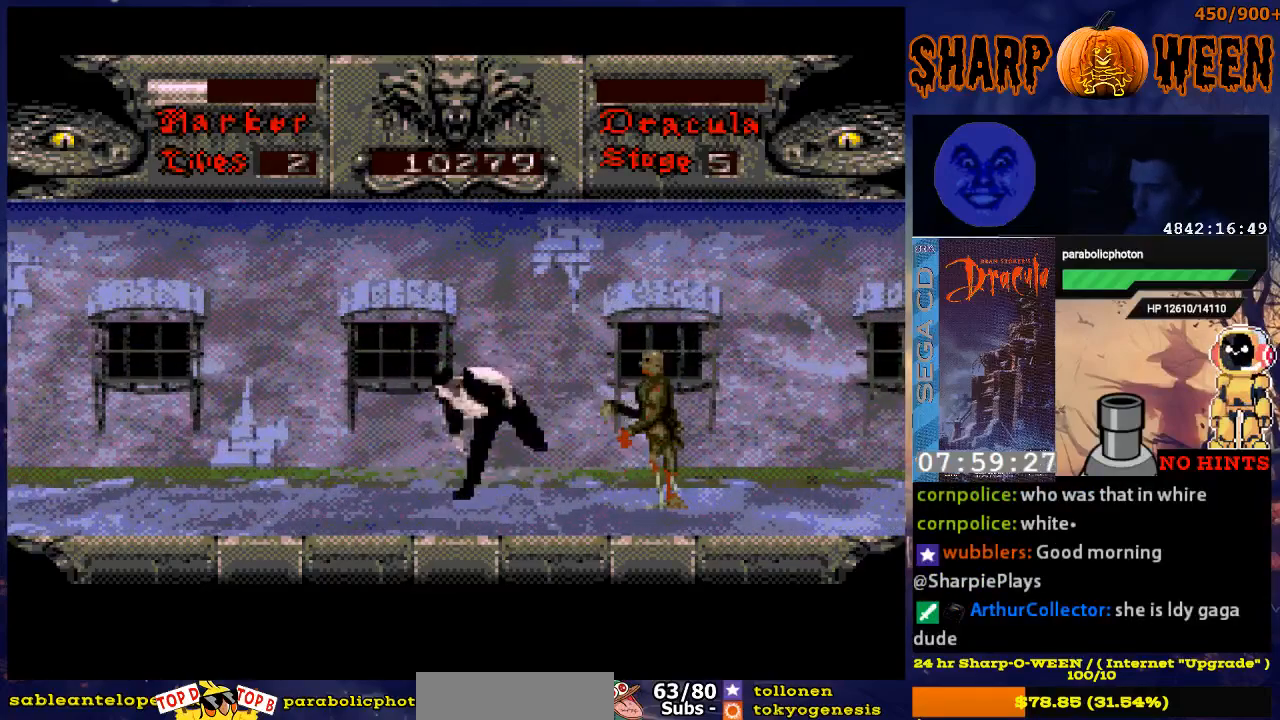
{"buttons": [], "events": [[17, "C", "down"], [84, "C", "up"], [134, "C", "down"], [235, "C", "up"], [285, "C", "down"], [486, "C", "up"], [486, "DPAD_RIGHT", "up"]]}